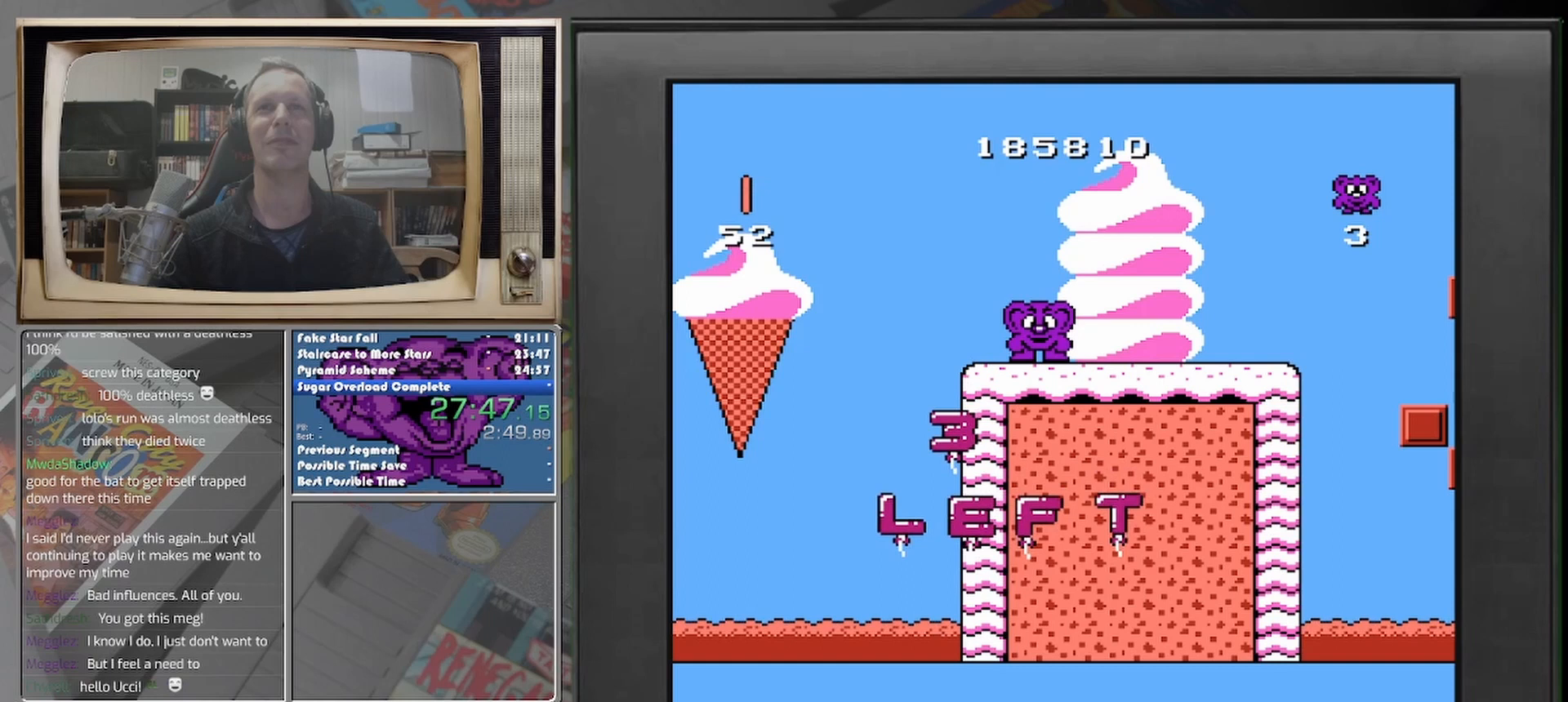
Gameplay with a controller (Nintendo layout); each line is a JSON object with the inputs held at the frame after it. "events" lists button and stick changes between this image and that frame as [ms after this image, input, new state], when the widget could be followed in between. Not read: A L2 L3 R2 R3 left_stick right_stick.
{"buttons": [], "events": [[333, "DPAD_LEFT", "down"], [458, "DPAD_LEFT", "up"]]}
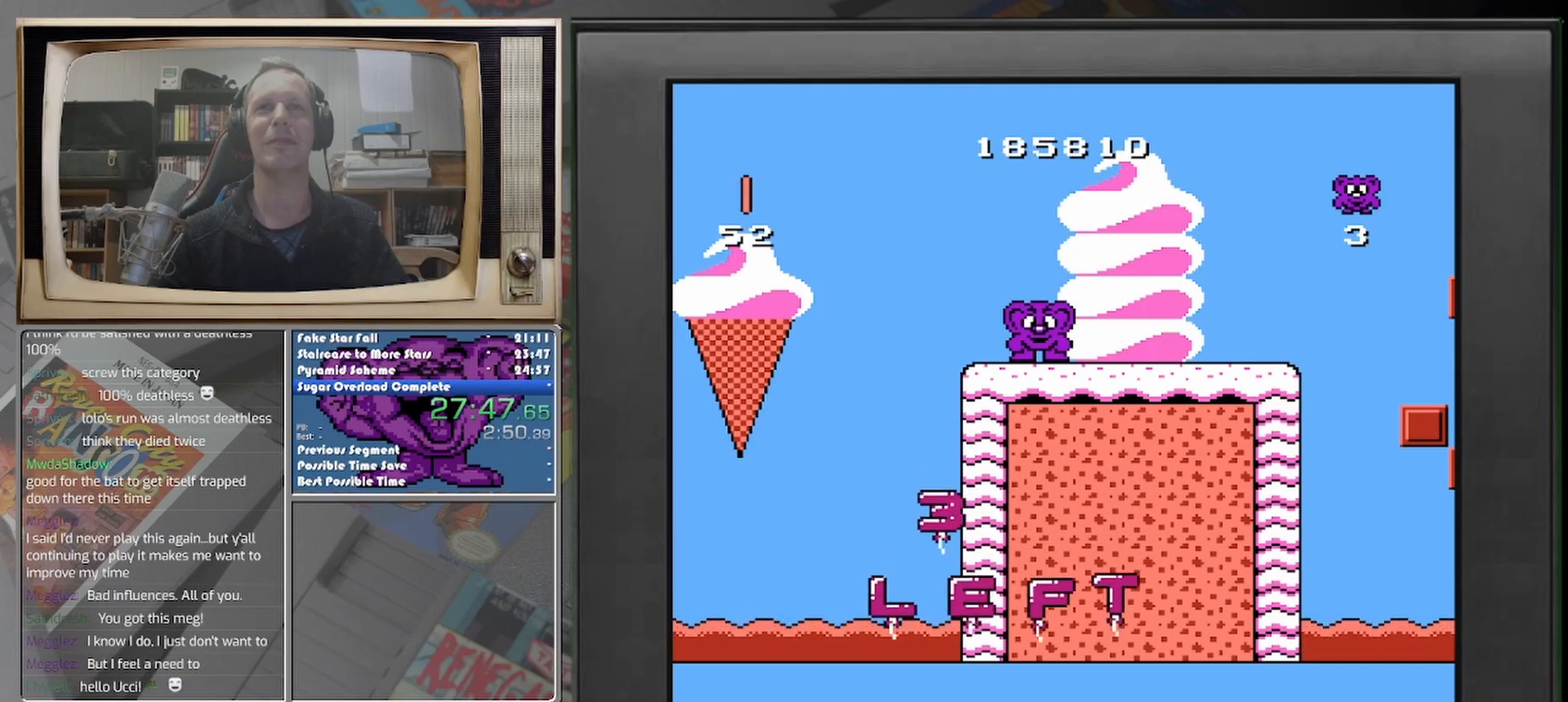
{"buttons": [], "events": [[167, "DPAD_LEFT", "down"], [250, "DPAD_LEFT", "up"]]}
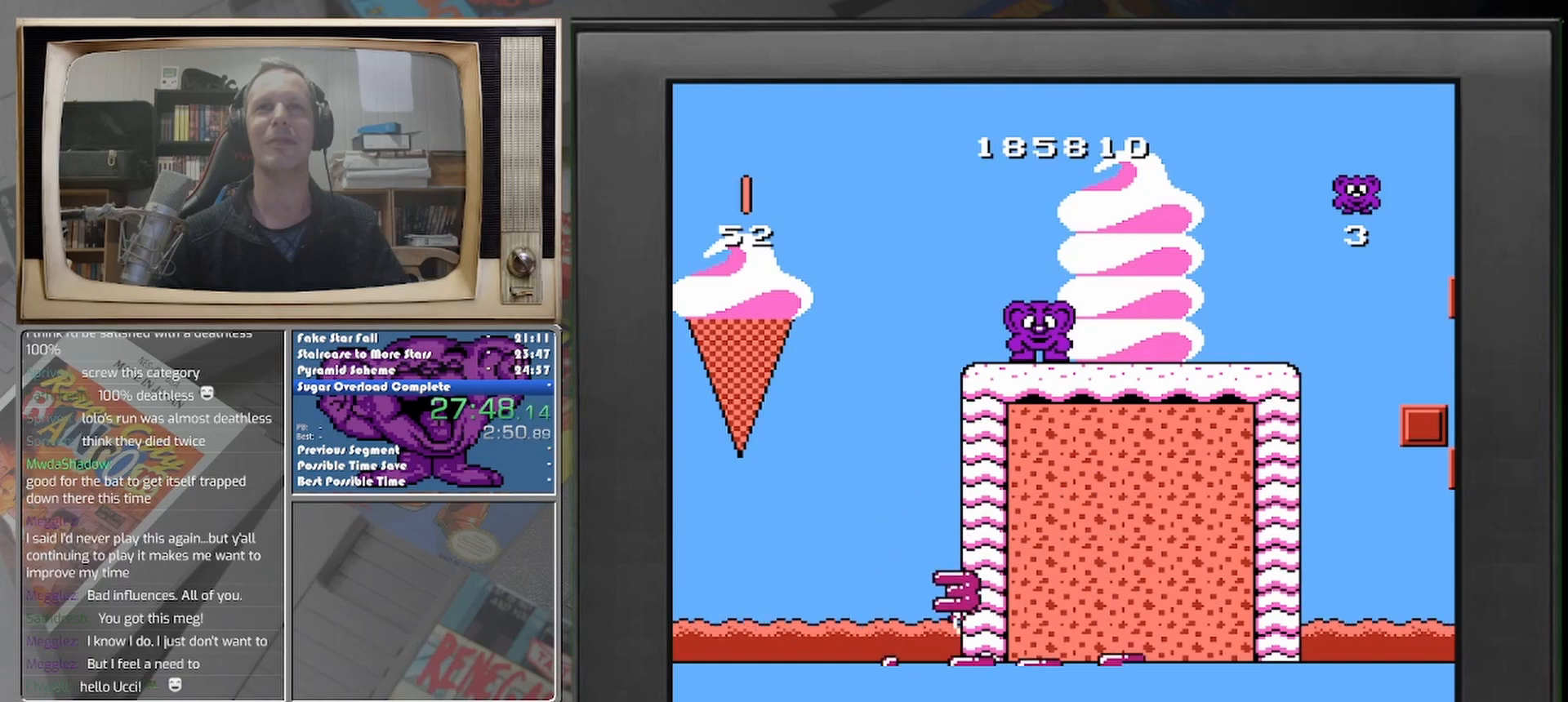
{"buttons": [], "events": []}
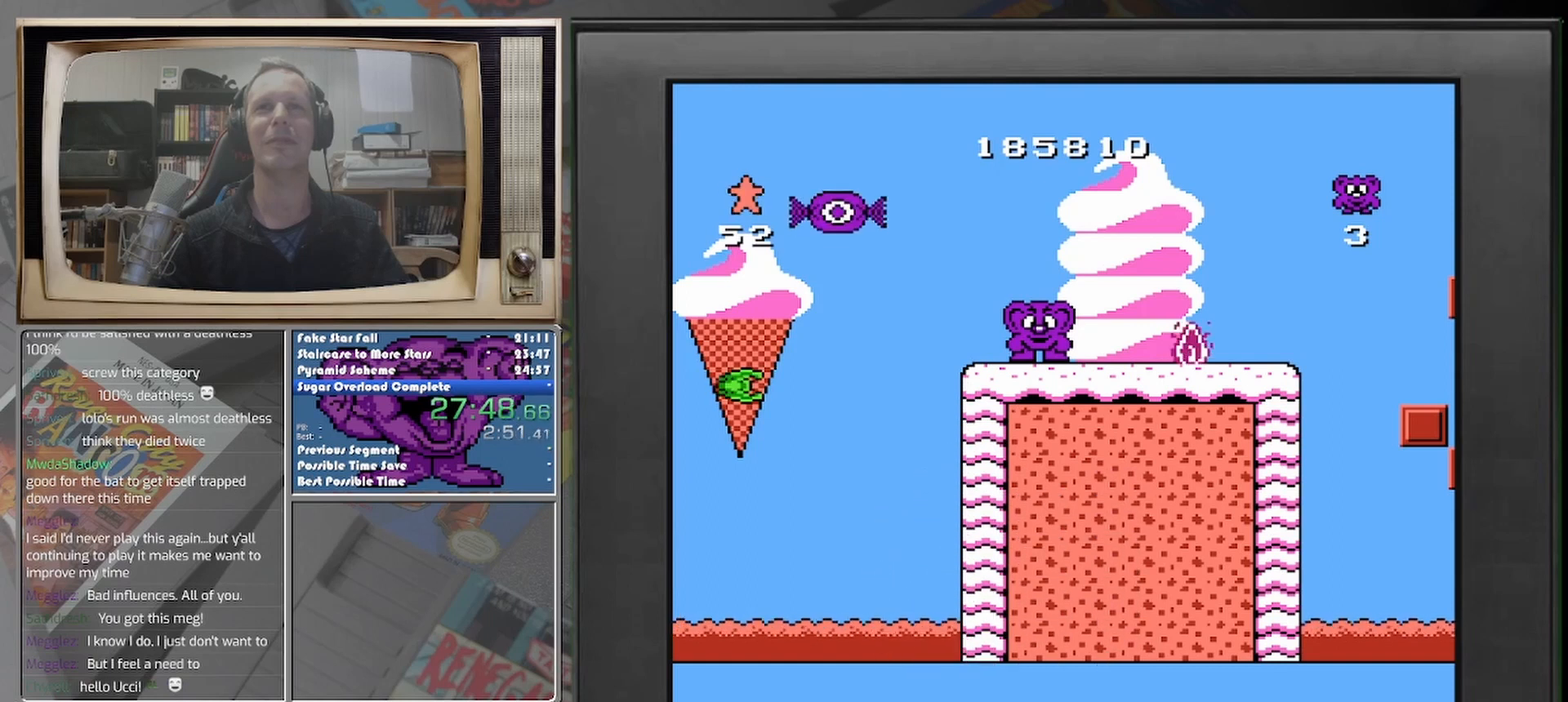
{"buttons": ["DPAD_RIGHT"], "events": [[250, "DPAD_RIGHT", "down"], [292, "DPAD_UP", "down"], [417, "DPAD_UP", "up"]]}
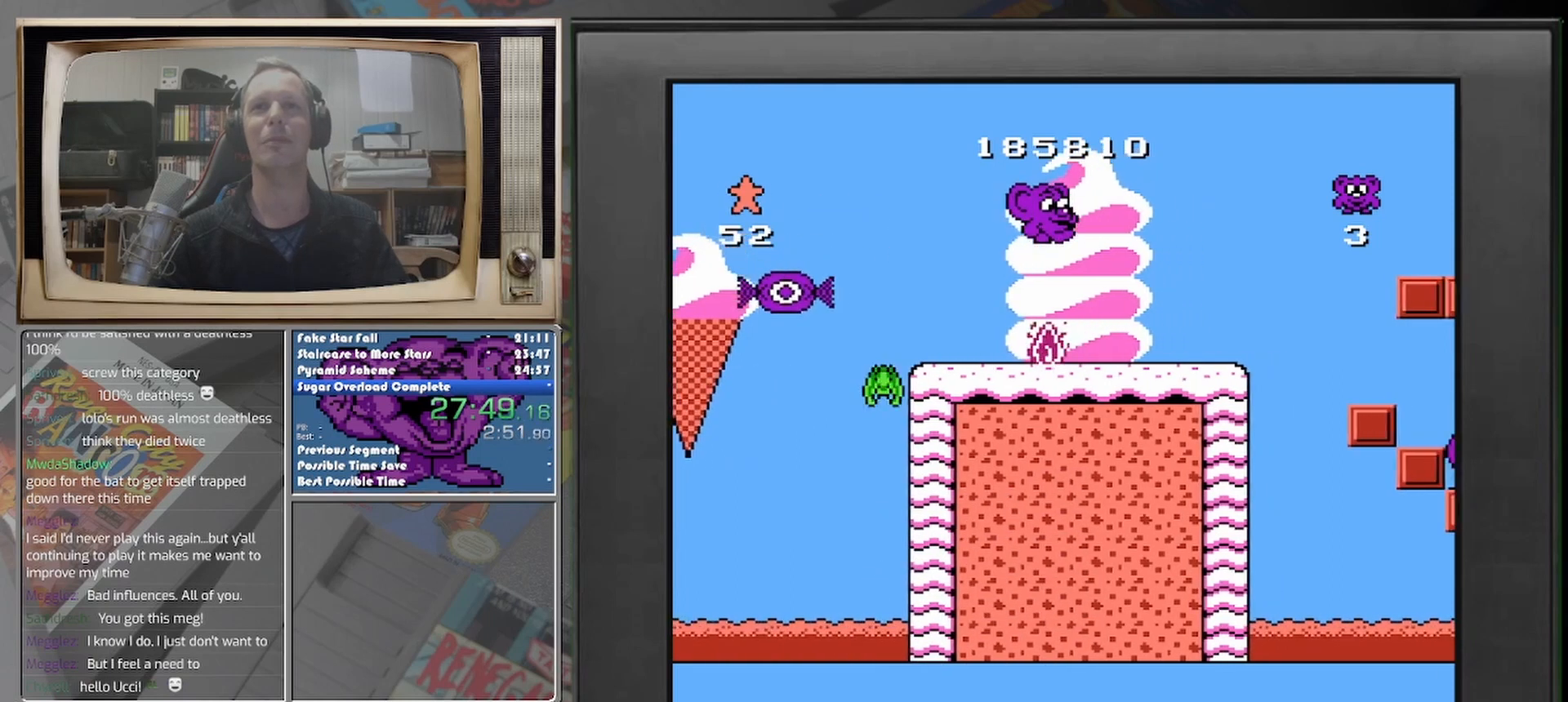
{"buttons": [], "events": [[375, "DPAD_RIGHT", "up"]]}
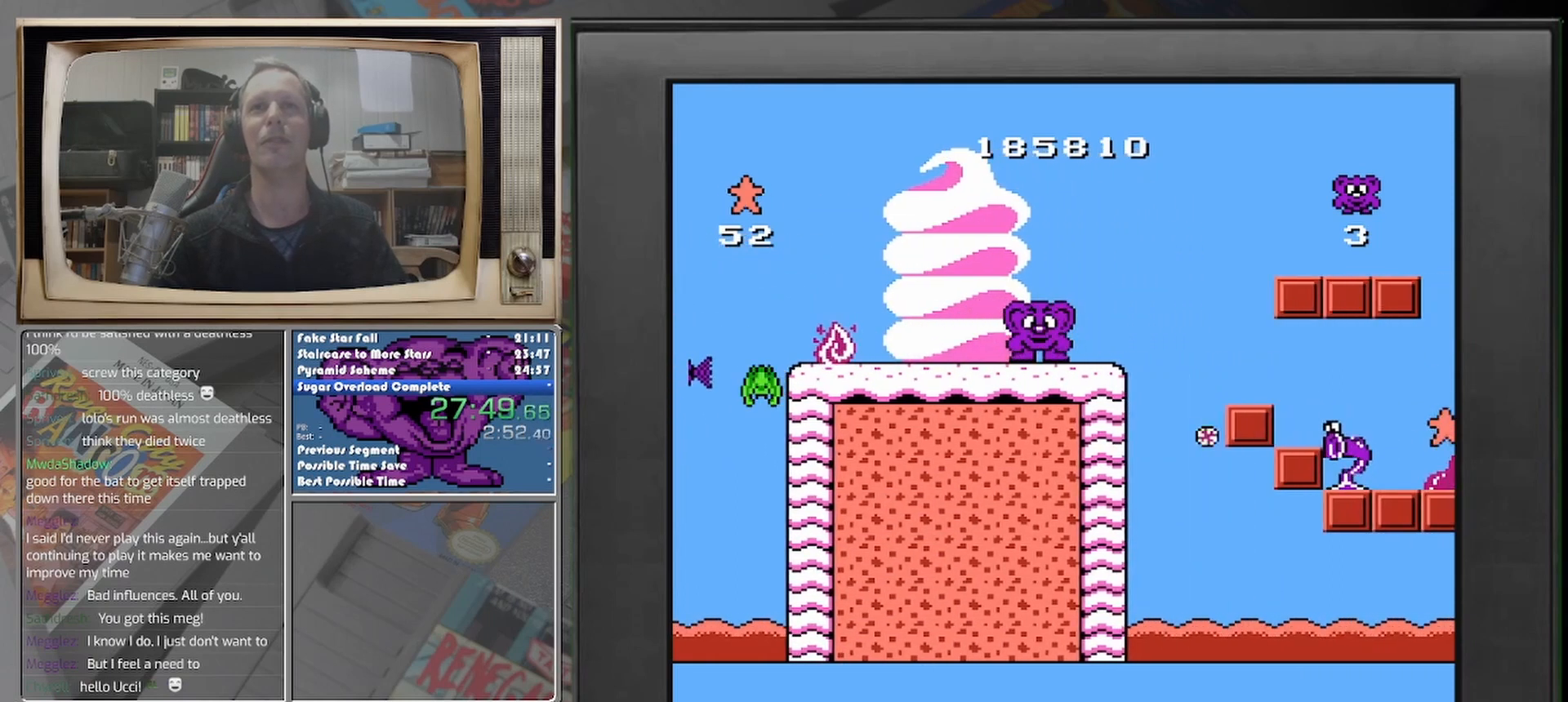
{"buttons": ["DPAD_RIGHT"], "events": [[83, "DPAD_RIGHT", "down"]]}
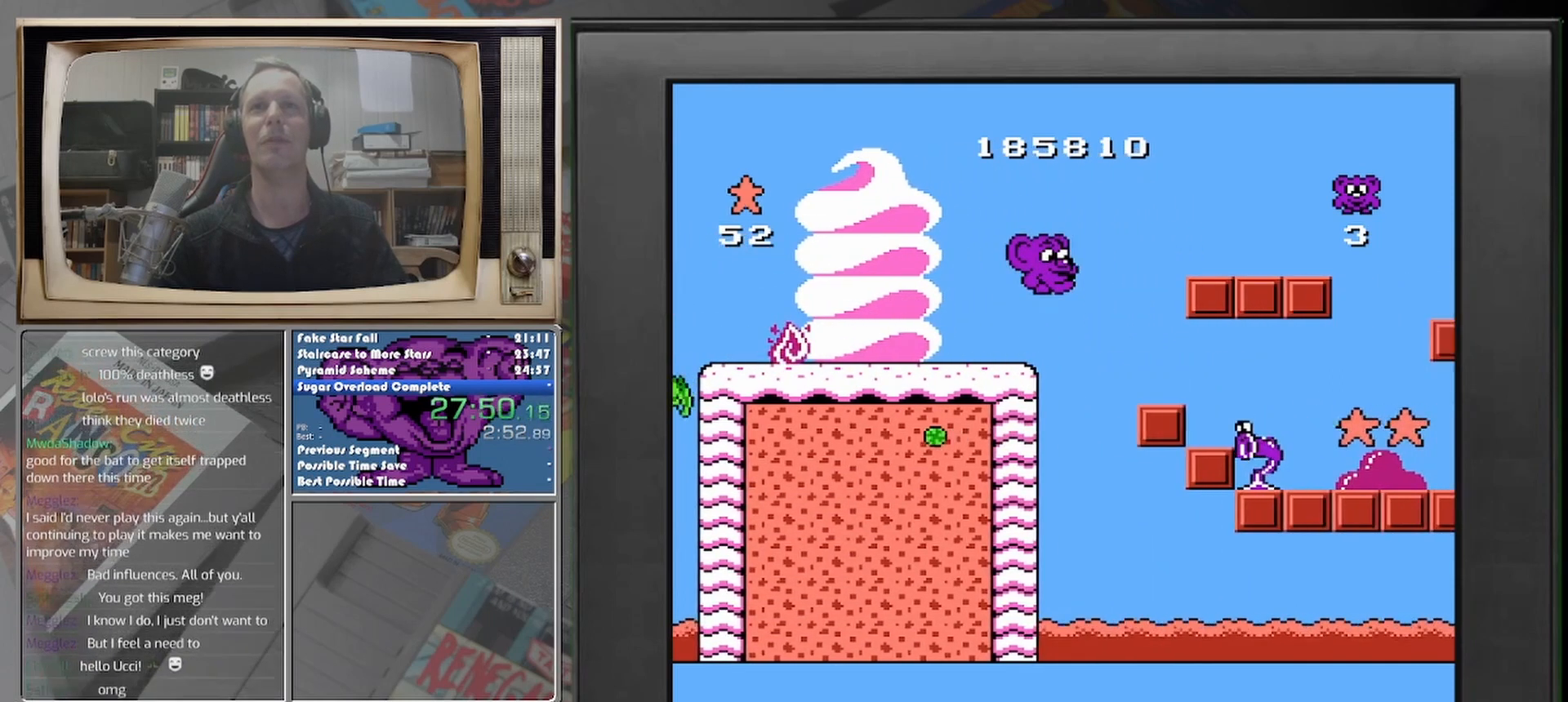
{"buttons": ["DPAD_RIGHT"], "events": []}
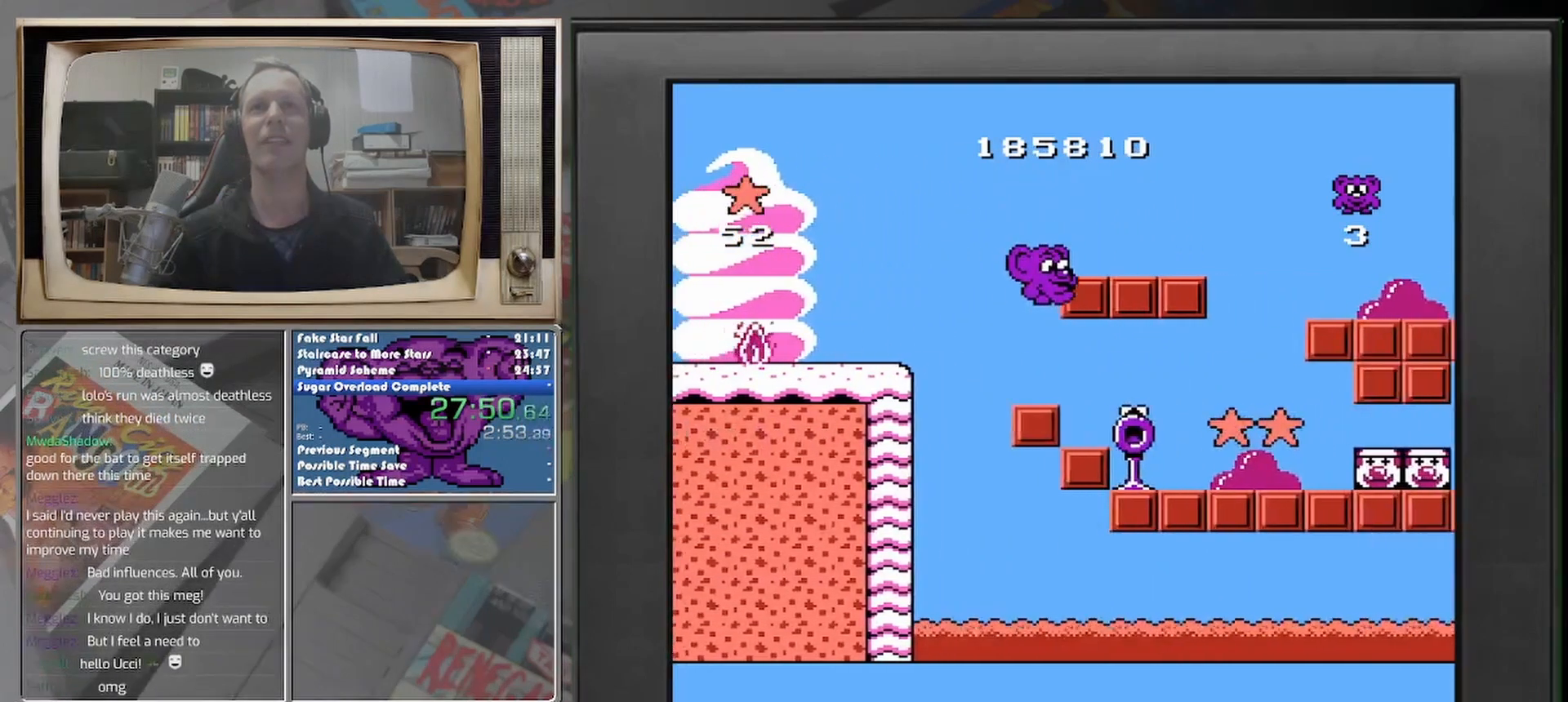
{"buttons": ["DPAD_RIGHT"], "events": []}
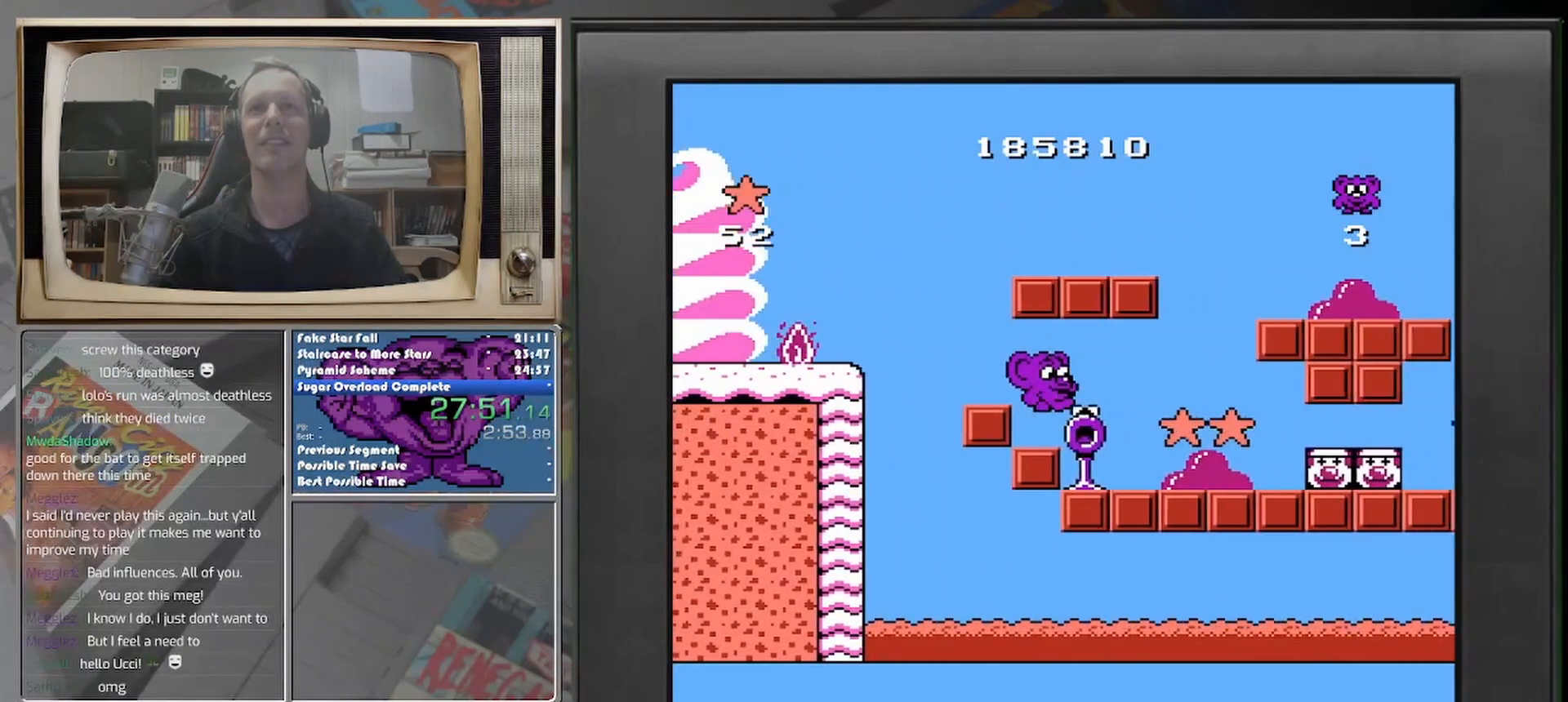
{"buttons": ["DPAD_RIGHT"], "events": []}
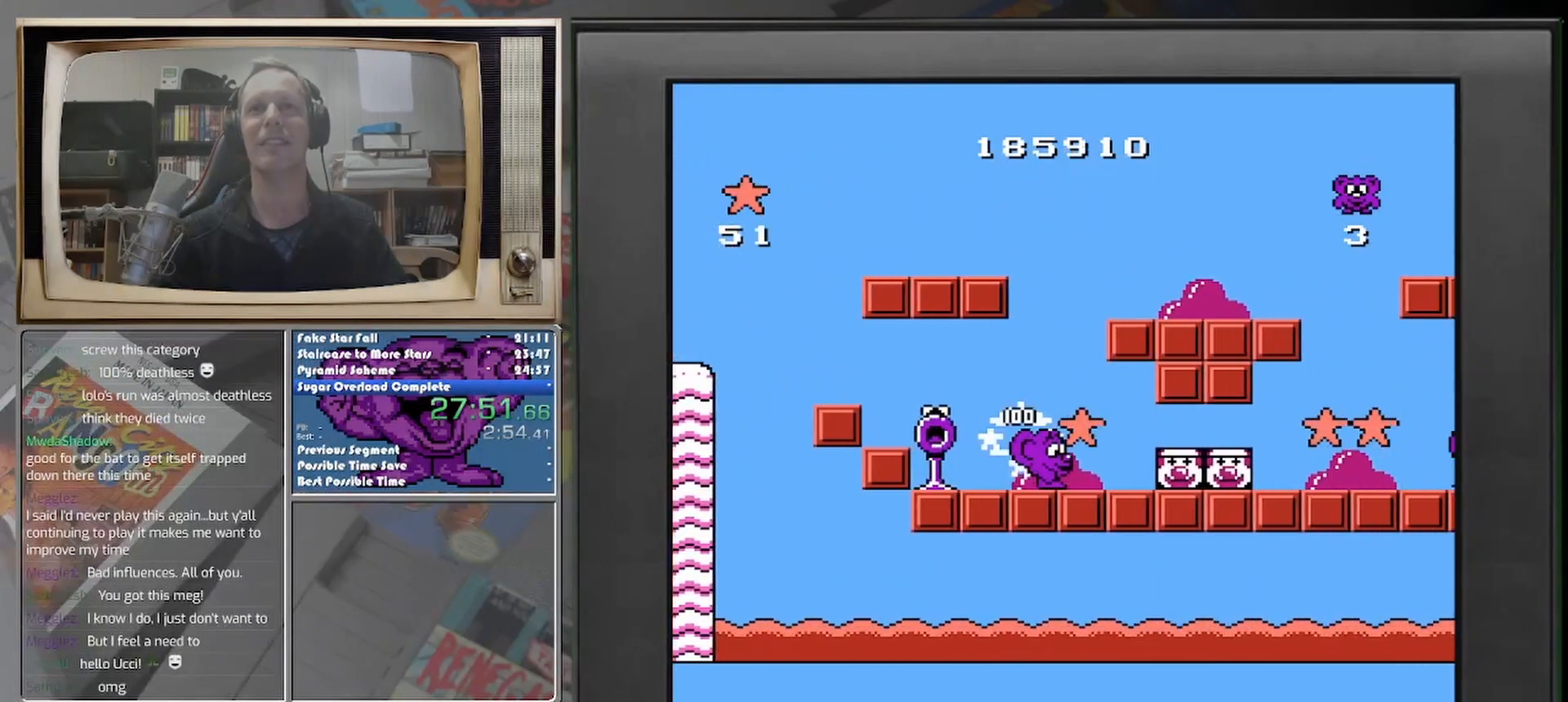
{"buttons": ["DPAD_LEFT"], "events": [[125, "DPAD_RIGHT", "up"], [458, "DPAD_LEFT", "down"]]}
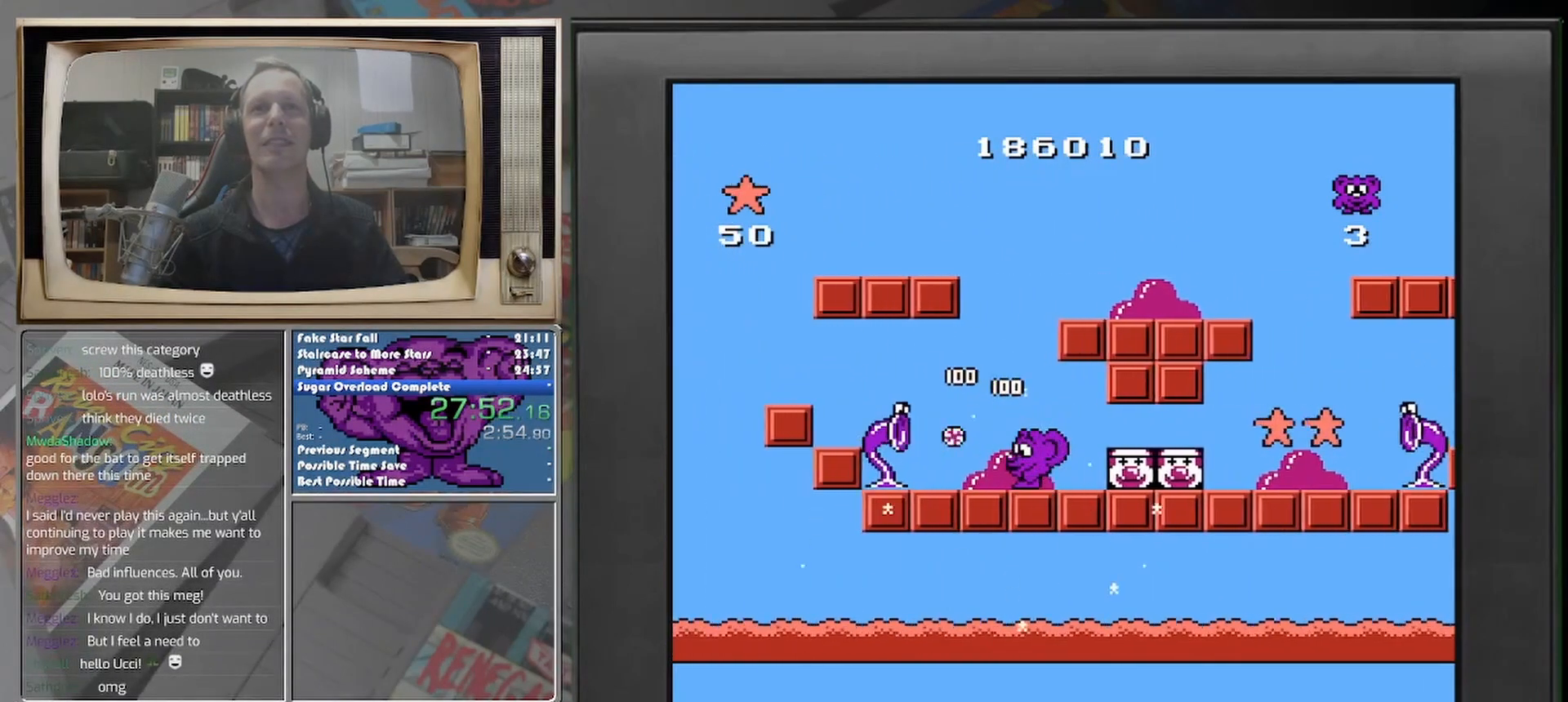
{"buttons": [], "events": [[417, "DPAD_LEFT", "up"]]}